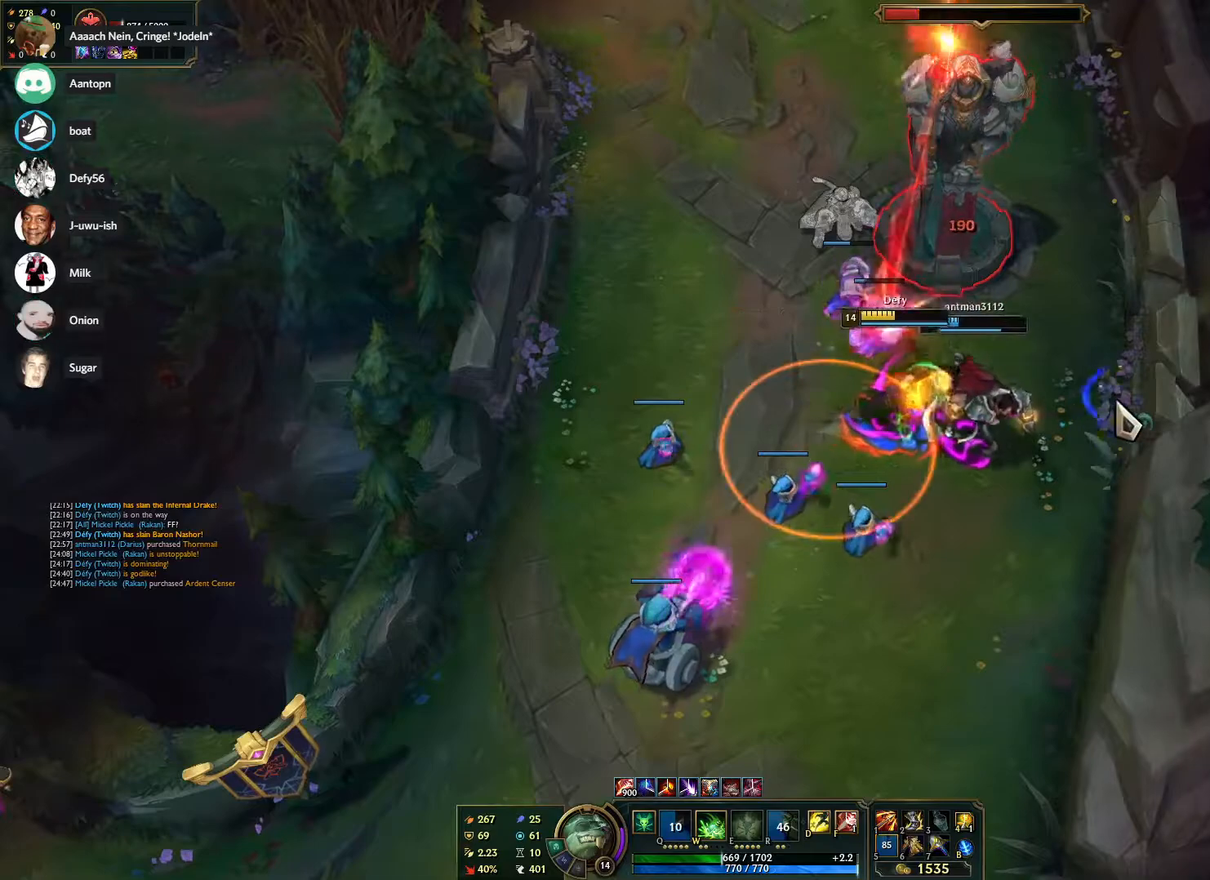
Gameplay with keyboard and mouse; each line is a JSON object with the keys and mouse buttons held at the frame after it. "events" lists presses ("down") and releases ("up") of "1", "2", "3", "4", "5", "a", "alt", "b", "c", "ctrl", "d", "e", "f", "g", "q", "r", "s", "shift", "space", "t", "tab", "tilde", "v", "w", "x", "z", "mouse_left", "mouse_wheel", "mouse_right", "mouse_mb4" and "mouse_mb5" between this image and that frame as [ms after this image, input, new state], when the widget could be followed in between. "mouse_left", "mouse_wheel", "mouse_right", "mouse_mb4", "mouse_mb5" = the "left", "wheel", "right", "mb4", "mb5" buttons of the "mouse" list. No other keys are recorded. "wheel" means that the mouse wheel is clicked or scrolled. Mouse movement is not recorded.
{"keys": [], "mouse": [], "events": [[67, "mouse_right", "up"], [167, "mouse_right", "down"], [300, "mouse_right", "up"], [450, "s", "down"], [500, "s", "up"]]}
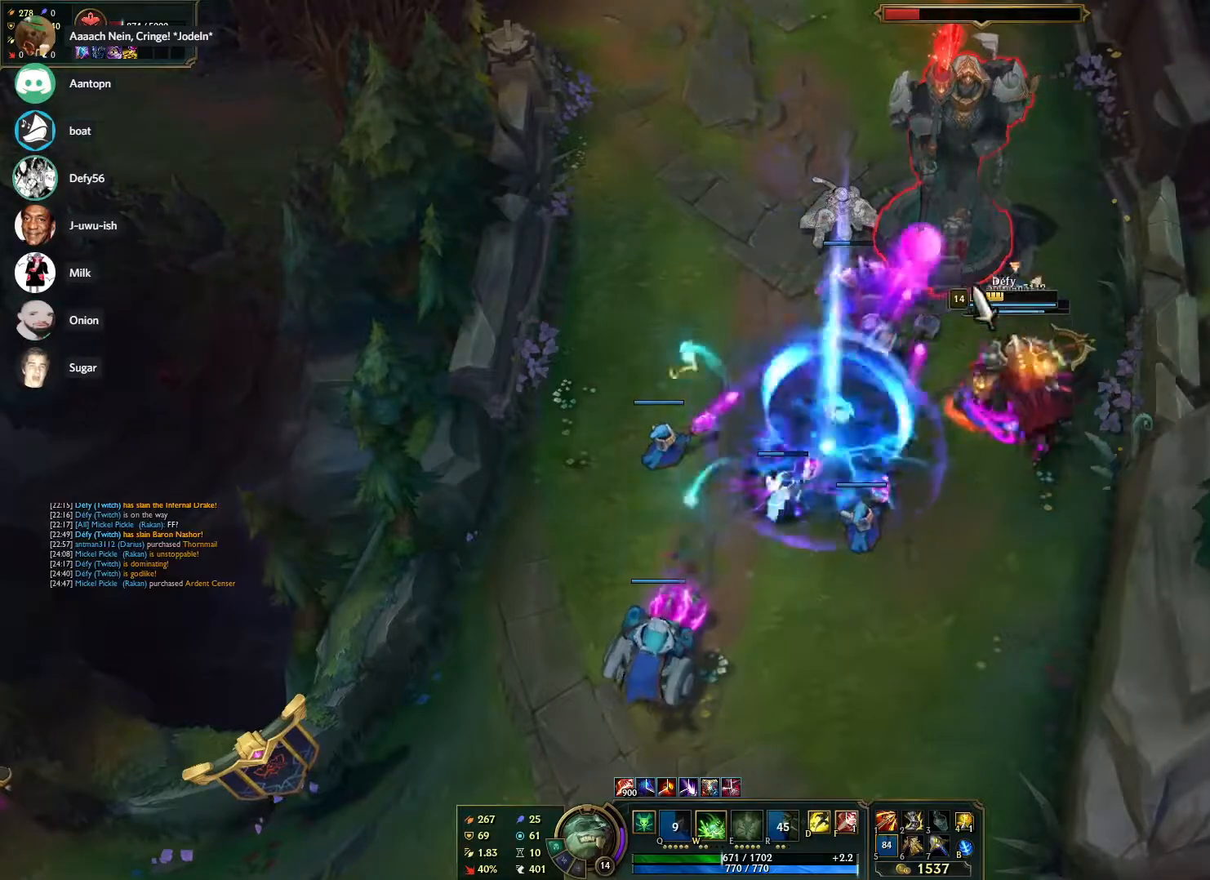
{"keys": [], "mouse": ["right"], "events": [[83, "s", "down"], [183, "mouse_right", "down"], [183, "s", "up"], [267, "mouse_right", "up"], [317, "mouse_right", "down"], [450, "mouse_right", "up"], [500, "mouse_right", "down"]]}
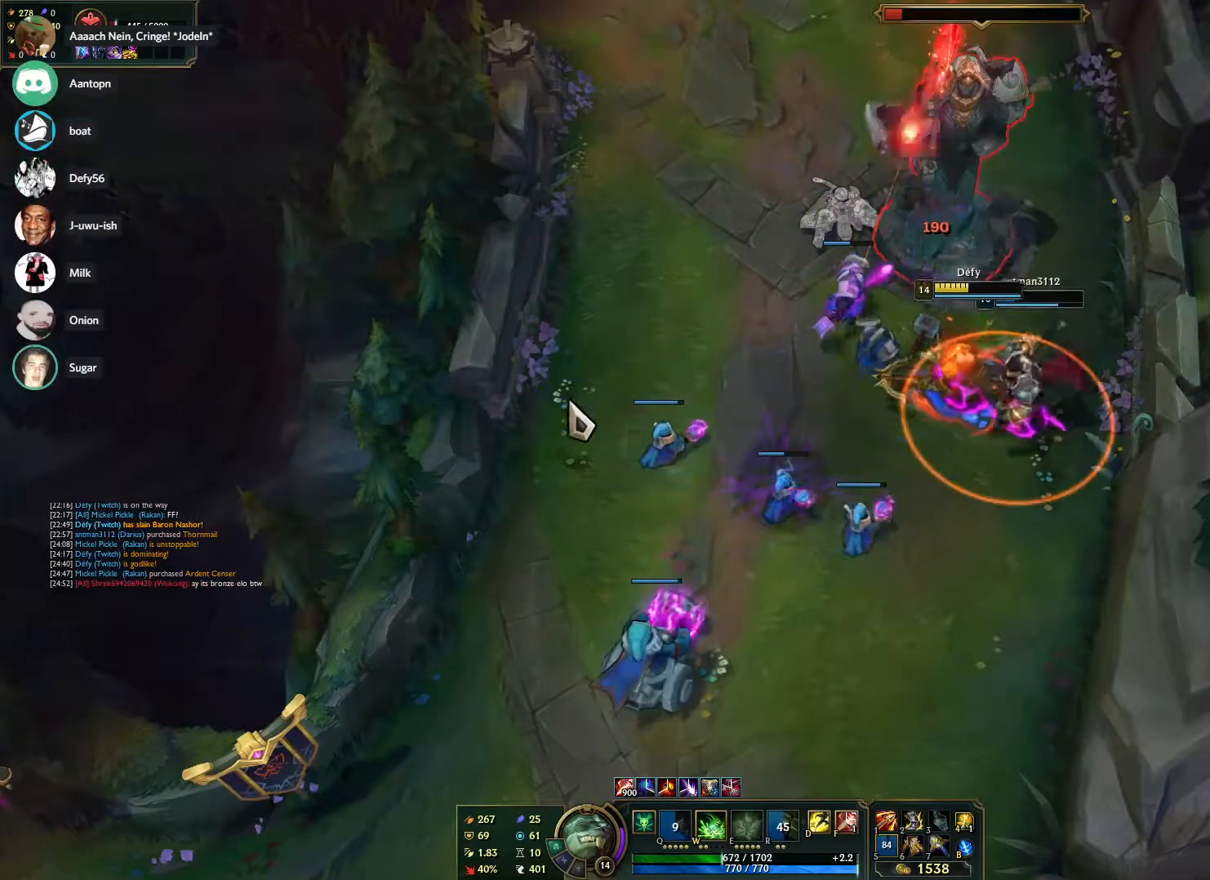
{"keys": [], "mouse": [], "events": [[150, "mouse_right", "up"], [200, "mouse_right", "down"], [333, "mouse_right", "up"]]}
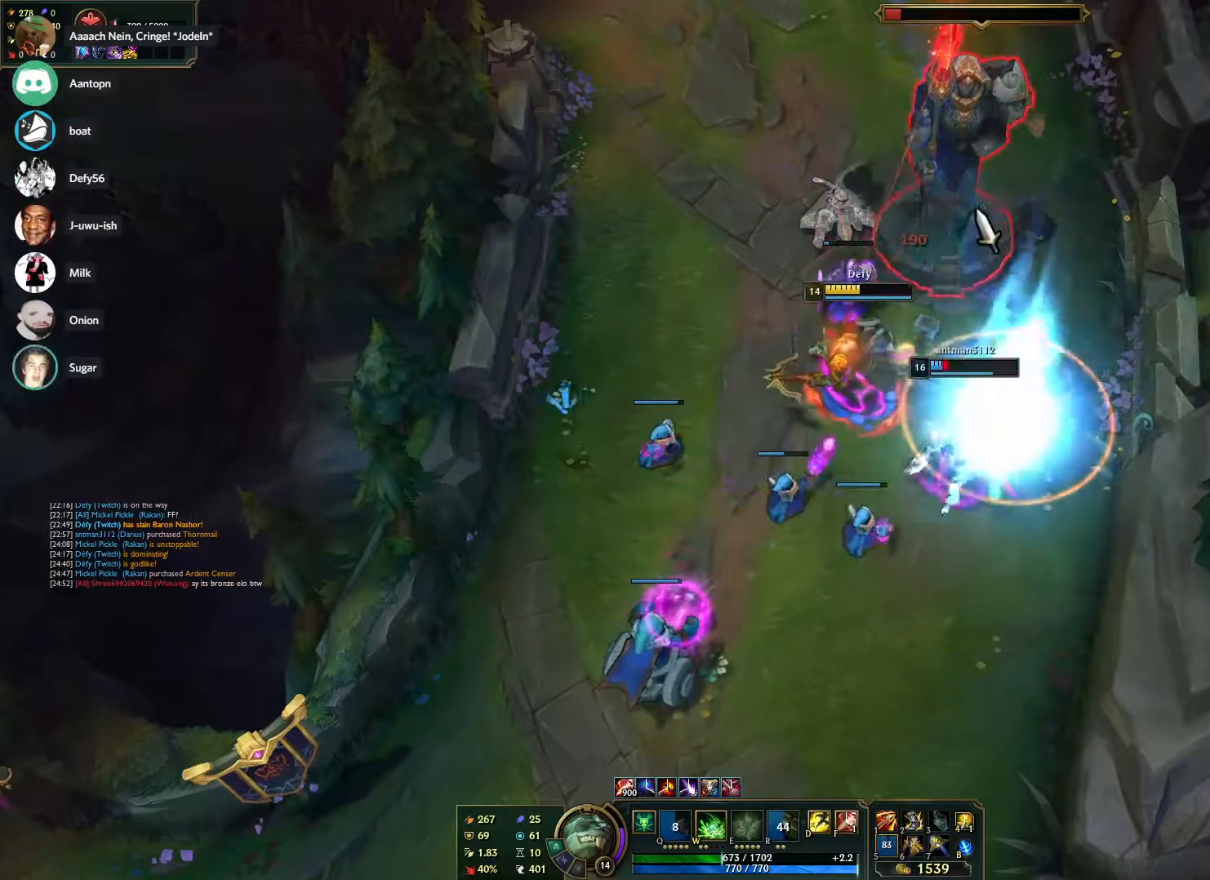
{"keys": [], "mouse": ["right"], "events": [[17, "s", "down"], [117, "s", "up"], [167, "s", "down"], [217, "s", "up"], [250, "mouse_right", "down"], [350, "mouse_right", "up"], [400, "mouse_right", "down"]]}
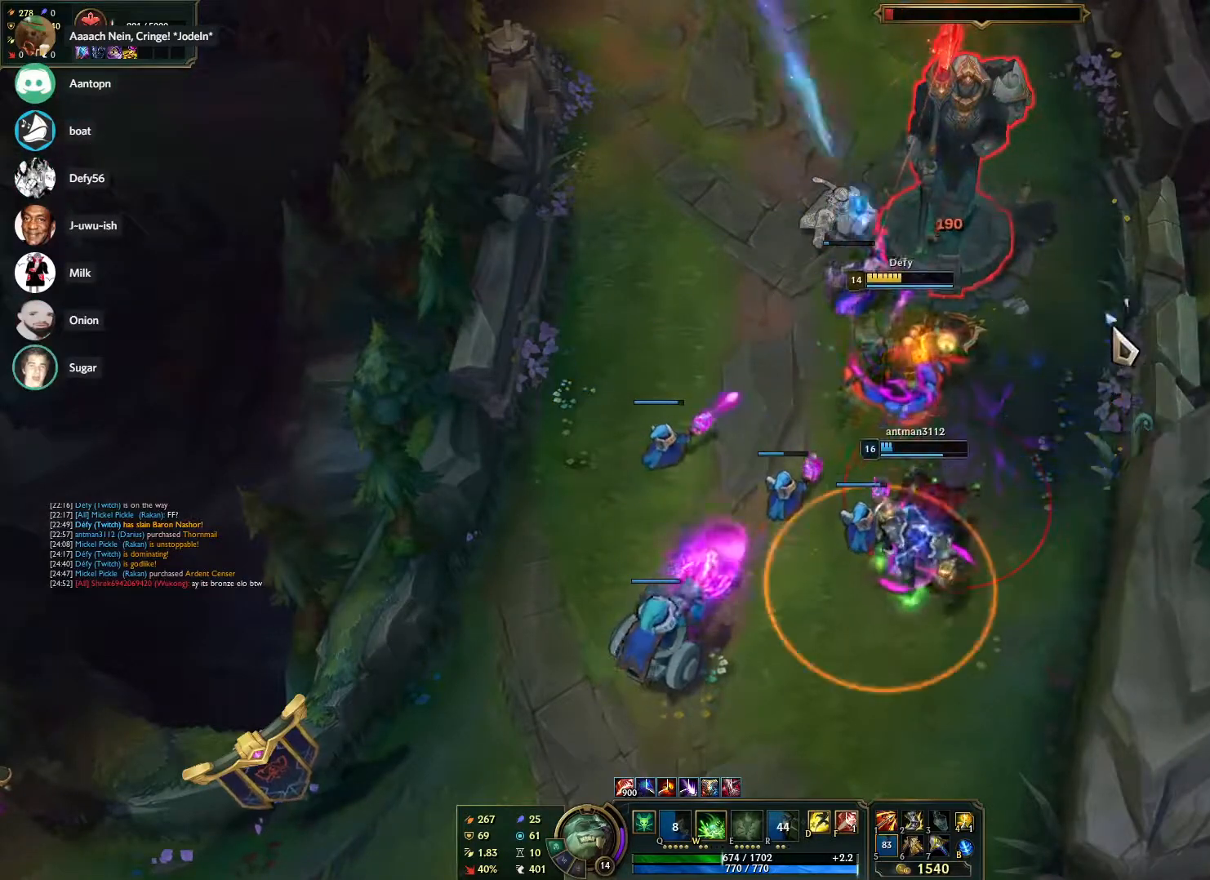
{"keys": [], "mouse": [], "events": [[33, "mouse_right", "up"], [83, "mouse_right", "down"], [233, "mouse_right", "up"], [267, "mouse_right", "down"], [367, "mouse_right", "up"], [417, "s", "down"], [500, "s", "up"]]}
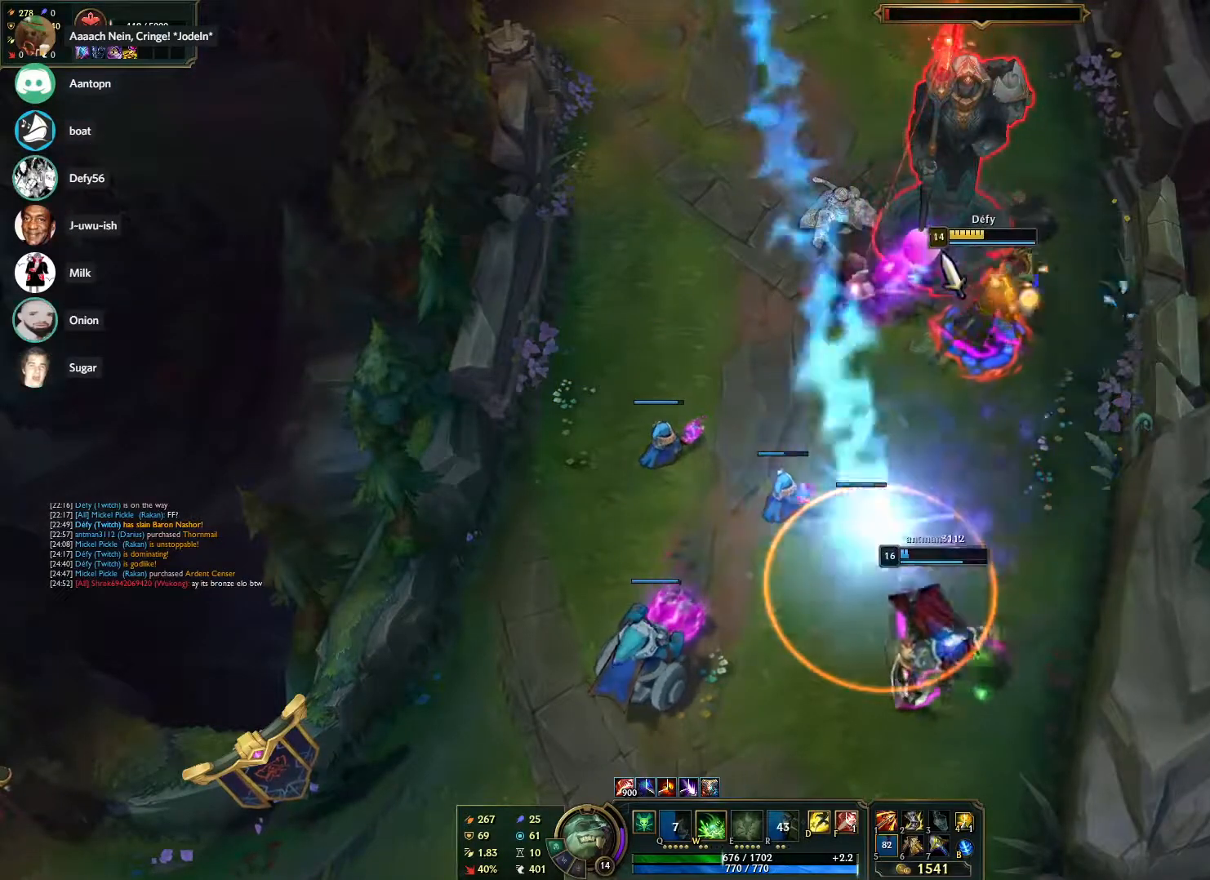
{"keys": ["s"], "mouse": [], "events": [[100, "s", "down"], [200, "s", "up"], [250, "mouse_right", "down"], [383, "mouse_right", "up"], [433, "s", "down"]]}
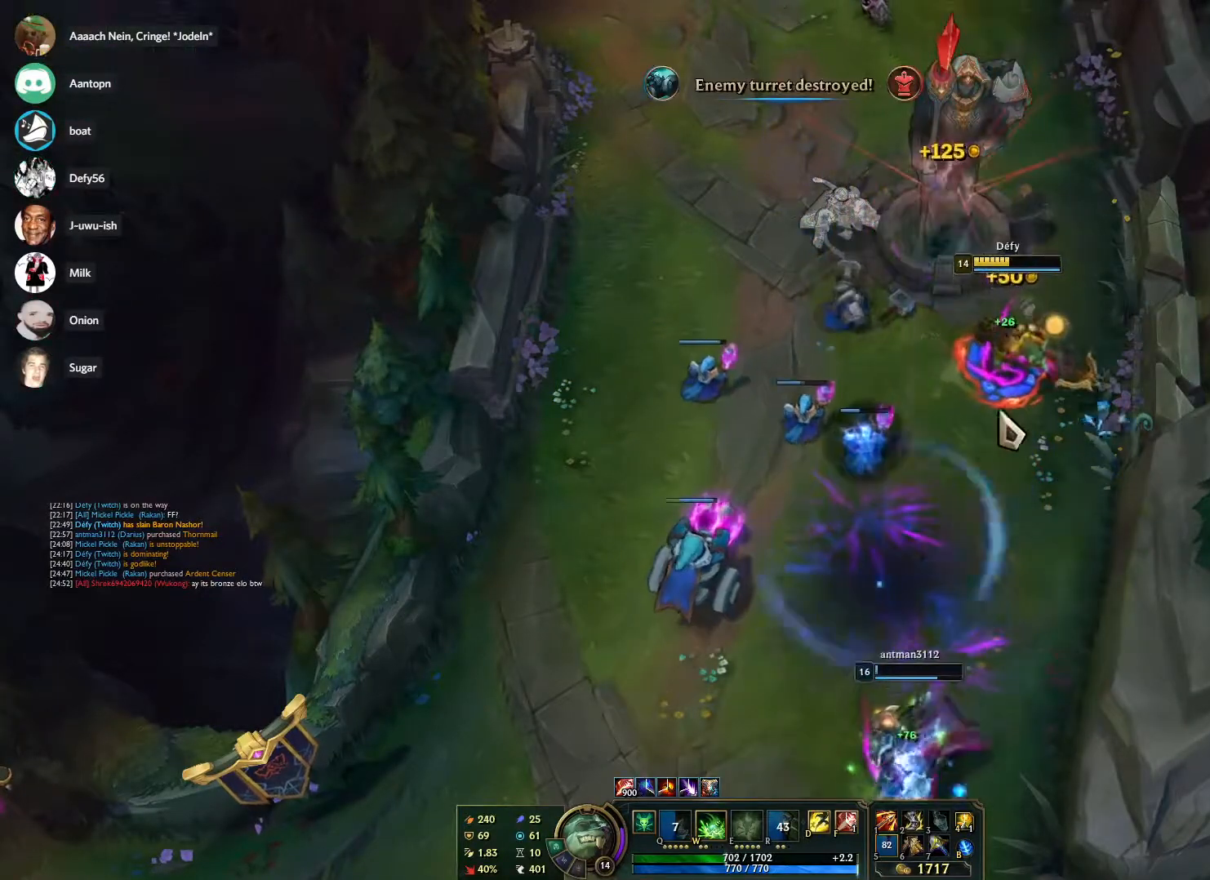
{"keys": [], "mouse": ["right"], "events": [[17, "s", "up"], [167, "mouse_right", "down"], [300, "mouse_right", "up"], [350, "mouse_right", "down"]]}
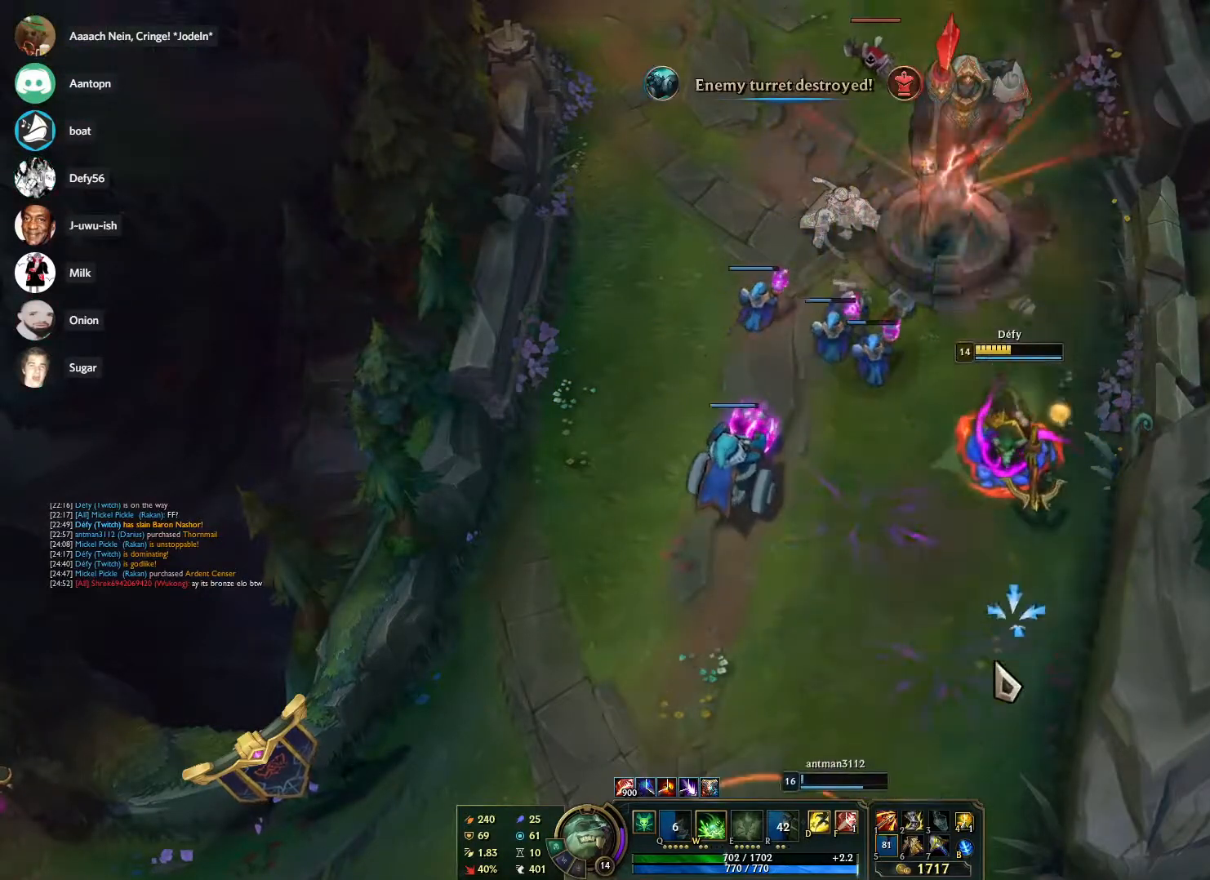
{"keys": [], "mouse": ["right"], "events": [[33, "mouse_right", "up"], [83, "mouse_right", "down"], [233, "mouse_right", "up"], [267, "mouse_right", "down"], [367, "mouse_right", "up"], [467, "mouse_right", "down"]]}
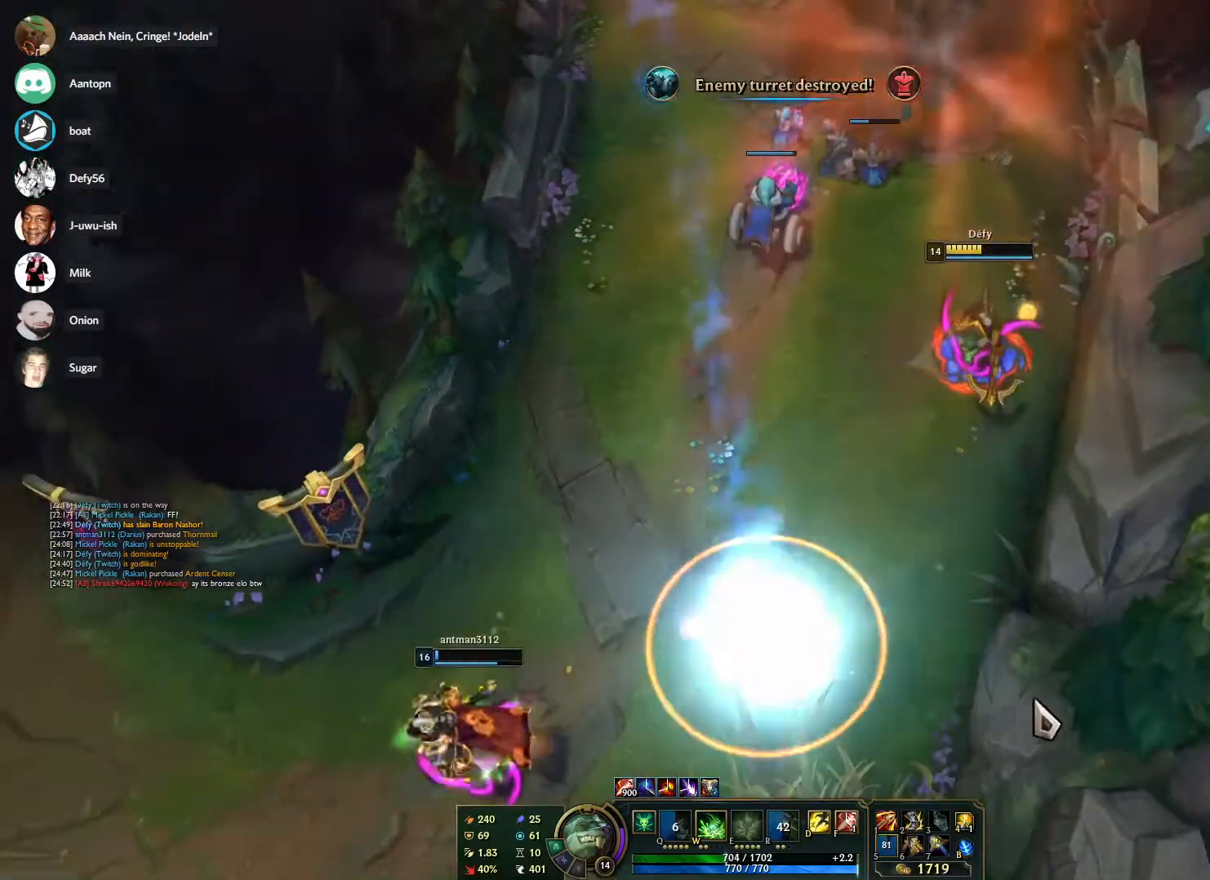
{"keys": [], "mouse": ["right"], "events": [[100, "mouse_right", "up"], [200, "mouse_right", "down"], [433, "mouse_right", "up"], [467, "mouse_right", "down"]]}
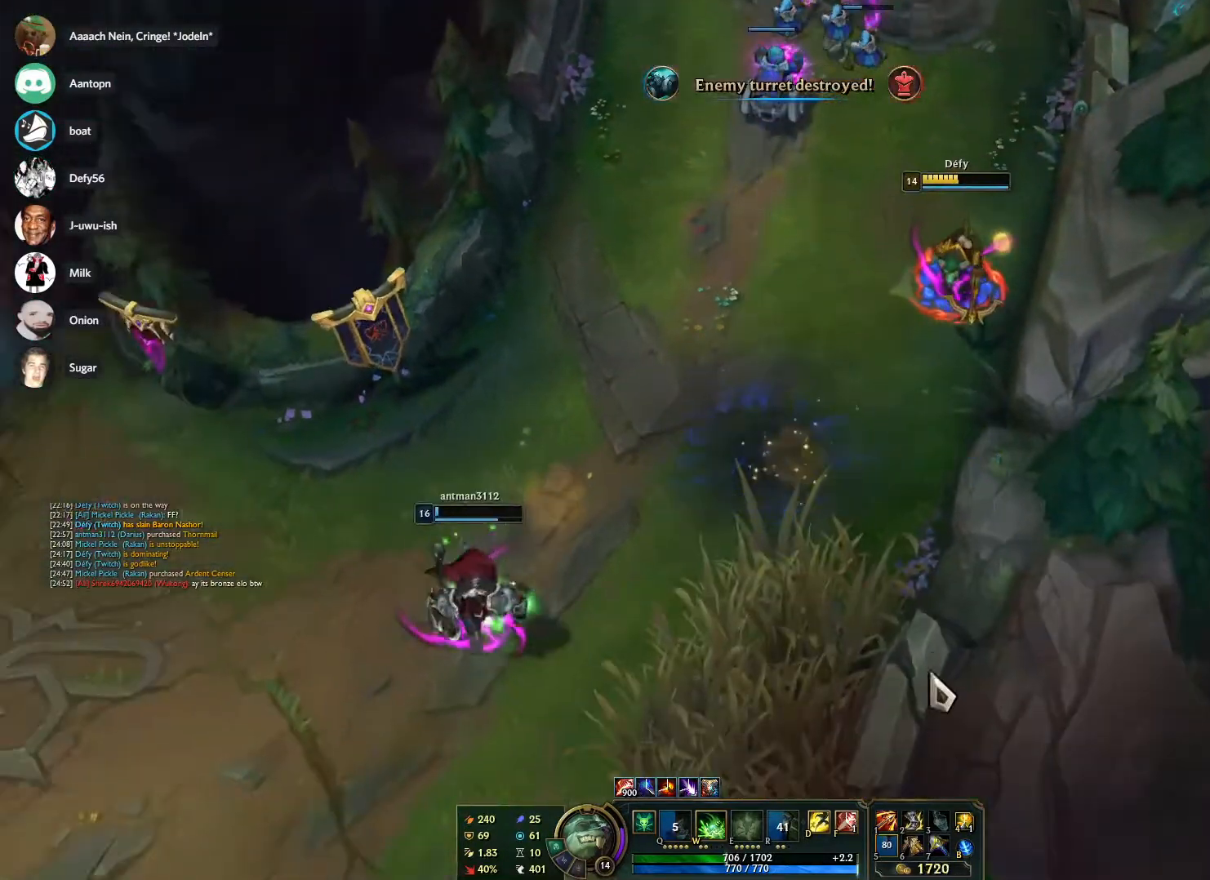
{"keys": [], "mouse": [], "events": [[67, "mouse_right", "up"], [400, "mouse_right", "down"], [500, "mouse_right", "up"]]}
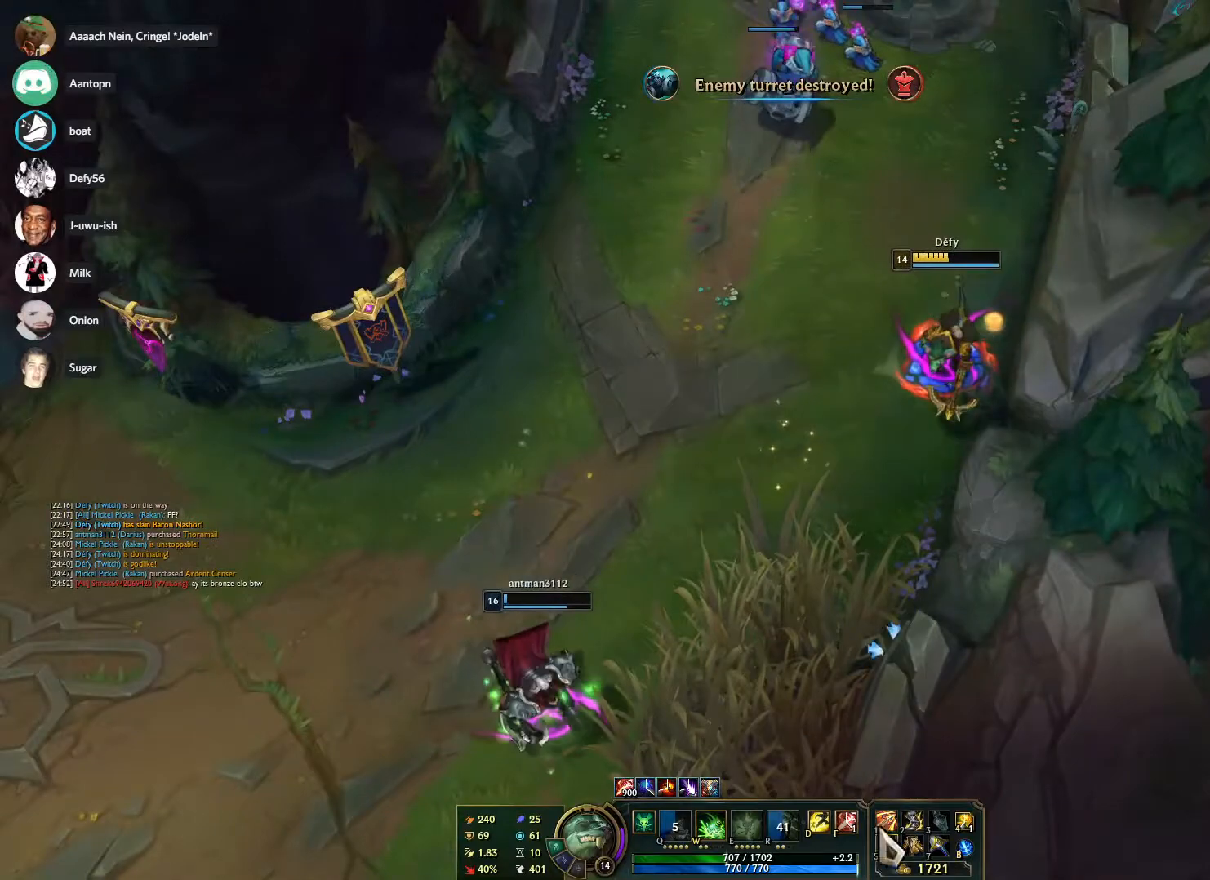
{"keys": [], "mouse": ["right"], "events": [[33, "mouse_right", "down"], [183, "mouse_right", "up"], [267, "mouse_right", "down"], [417, "mouse_right", "up"], [500, "mouse_right", "down"]]}
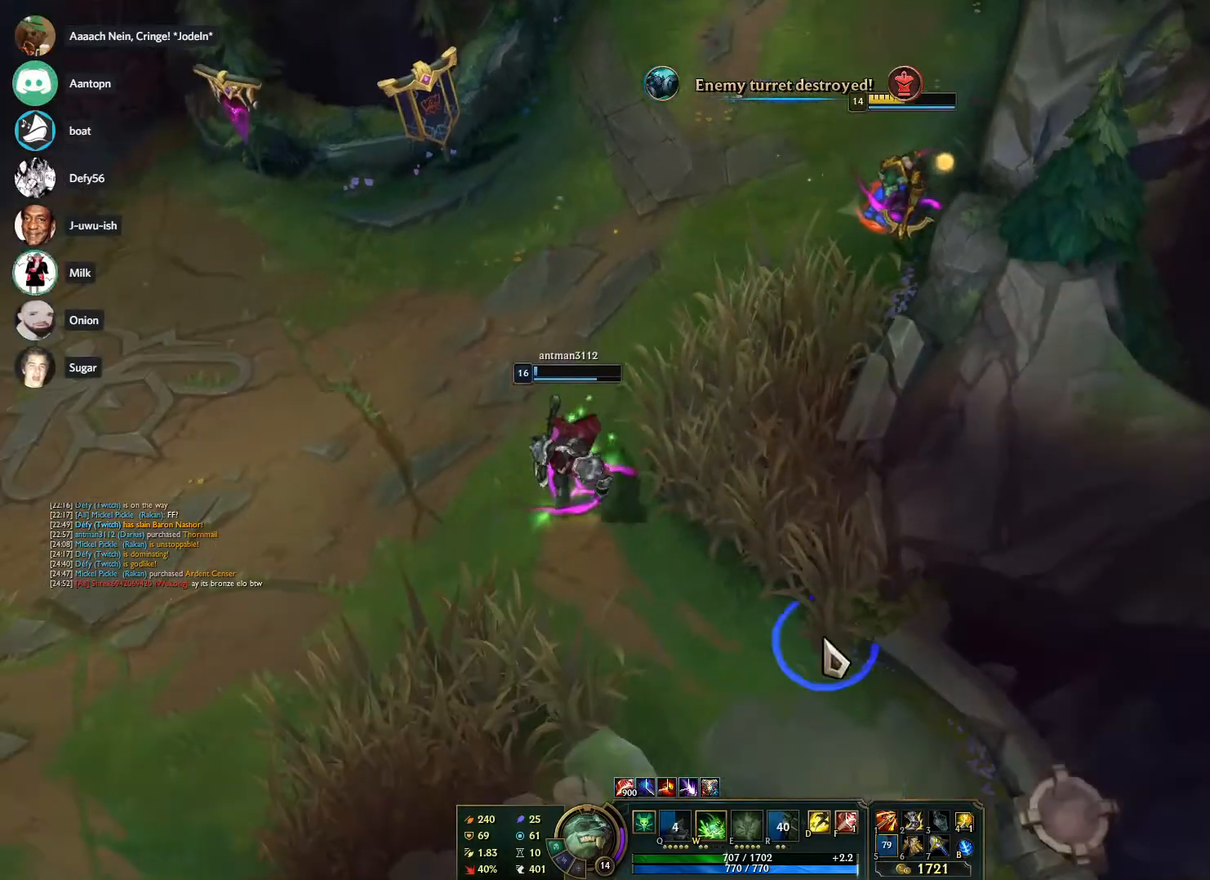
{"keys": [], "mouse": [], "events": [[100, "mouse_right", "up"], [200, "mouse_right", "down"], [283, "mouse_right", "up"], [383, "mouse_right", "down"], [467, "mouse_right", "up"]]}
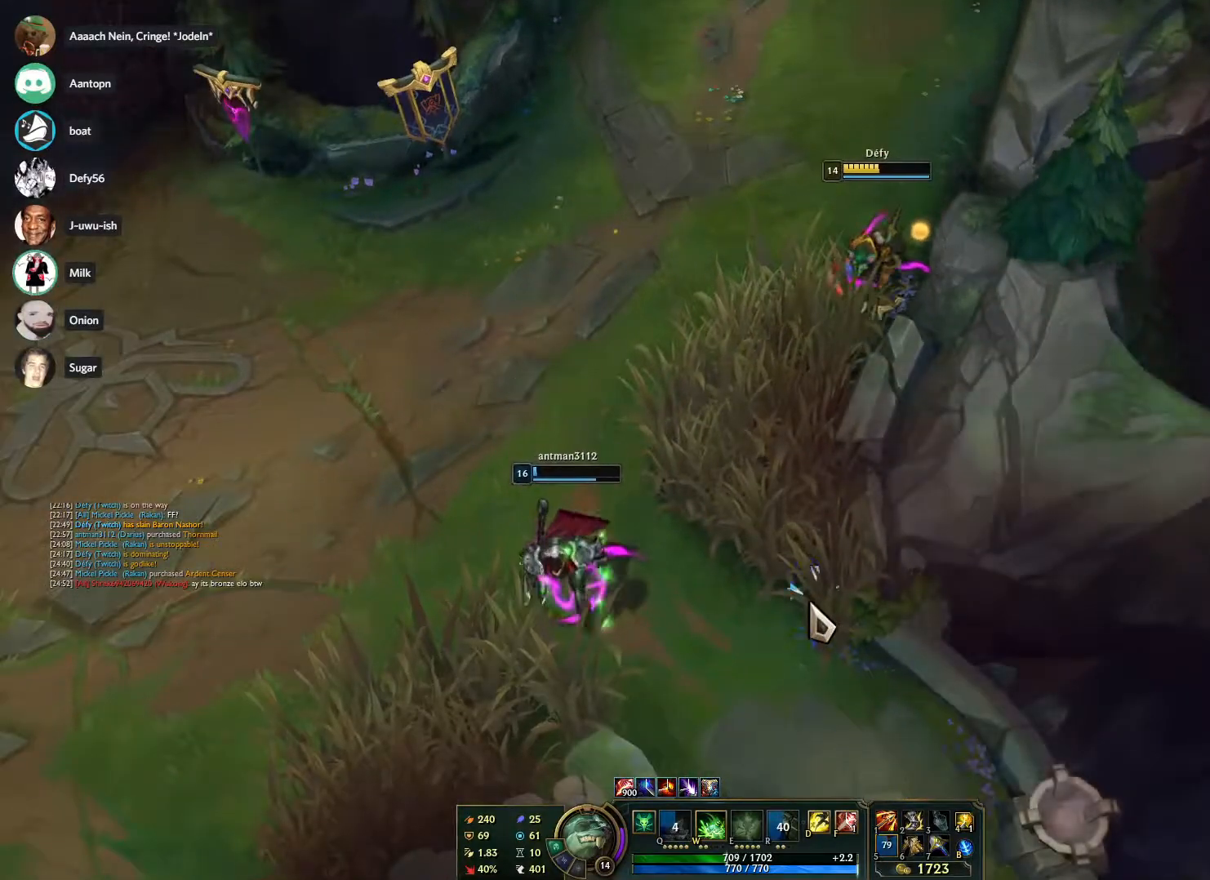
{"keys": ["b"], "mouse": [], "events": [[67, "mouse_right", "down"], [167, "mouse_right", "up"], [250, "mouse_right", "down"], [300, "mouse_right", "up"], [500, "b", "down"]]}
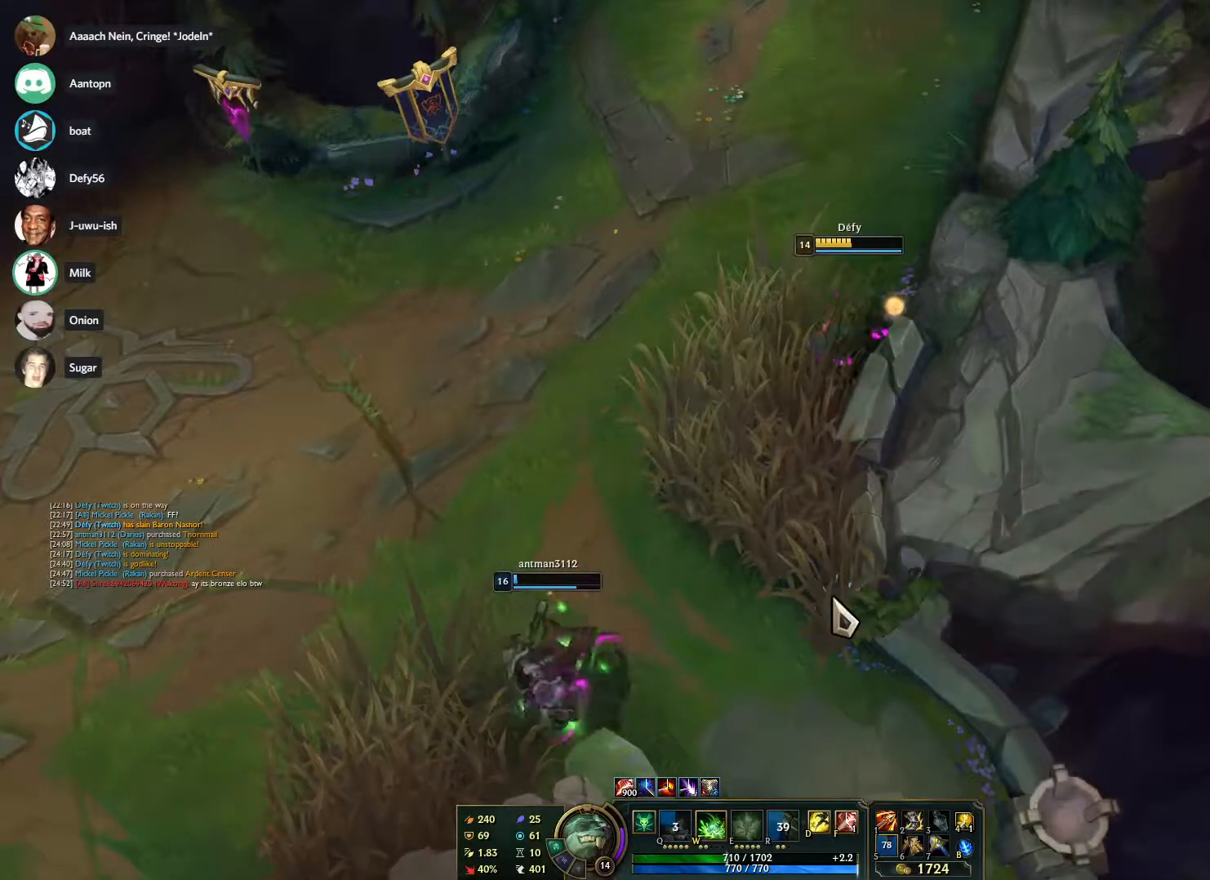
{"keys": [], "mouse": [], "events": [[83, "b", "up"]]}
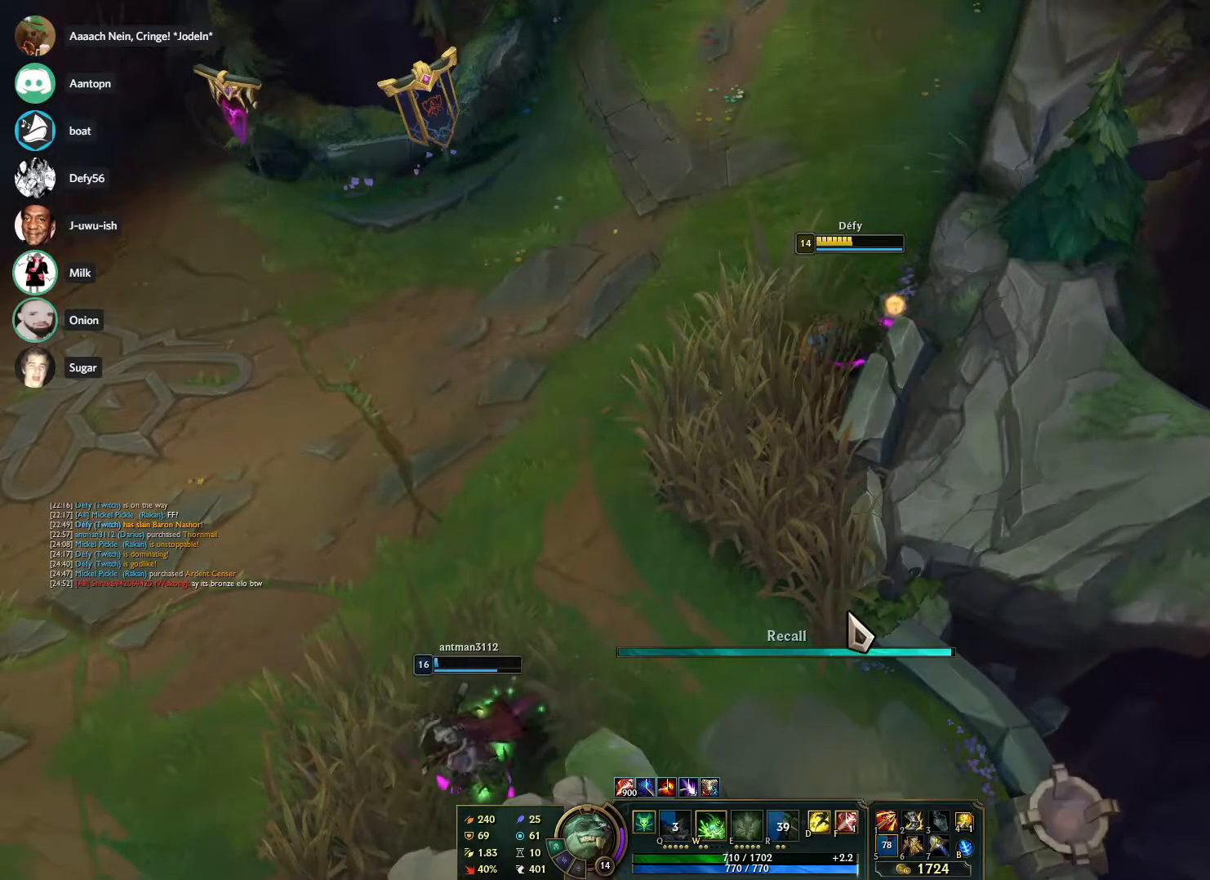
{"keys": [], "mouse": [], "events": []}
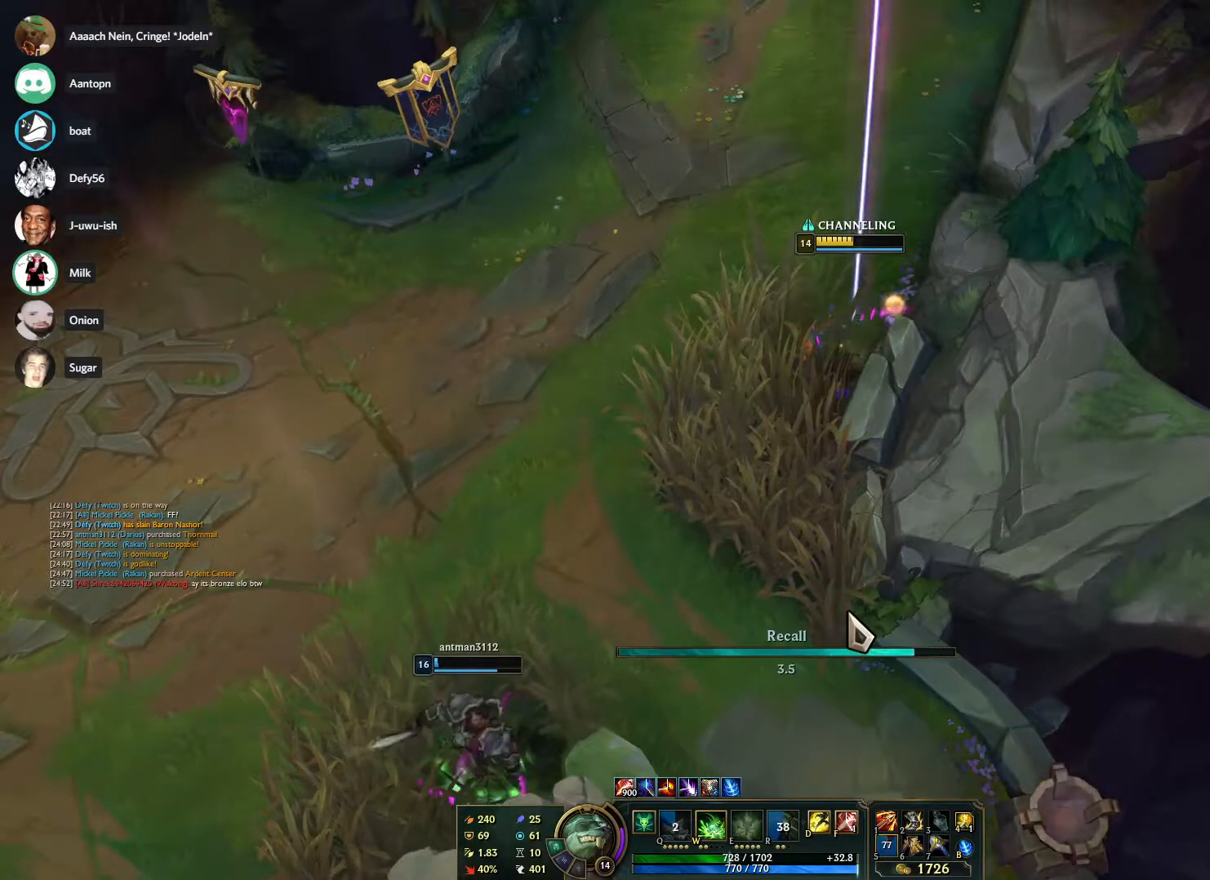
{"keys": [], "mouse": [], "events": []}
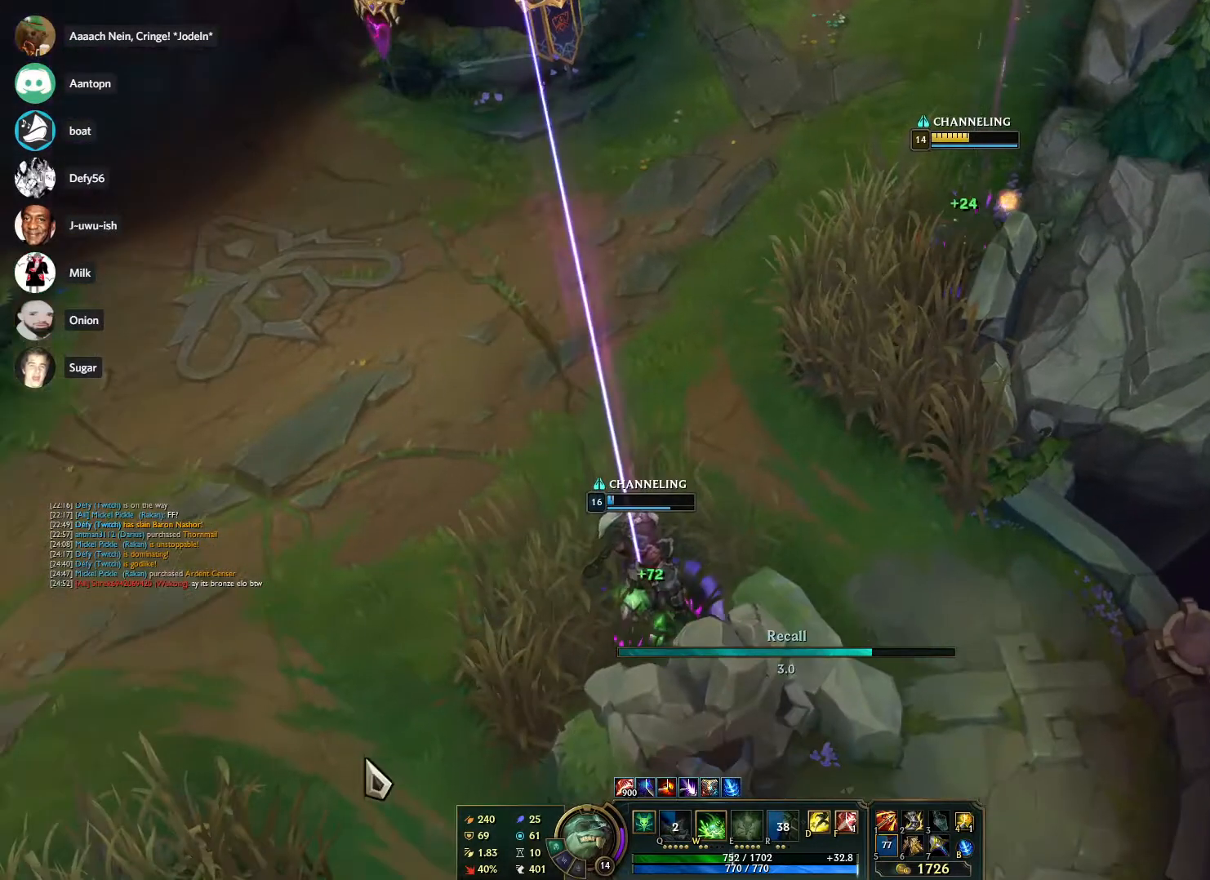
{"keys": ["tab"], "mouse": [], "events": [[217, "tab", "down"]]}
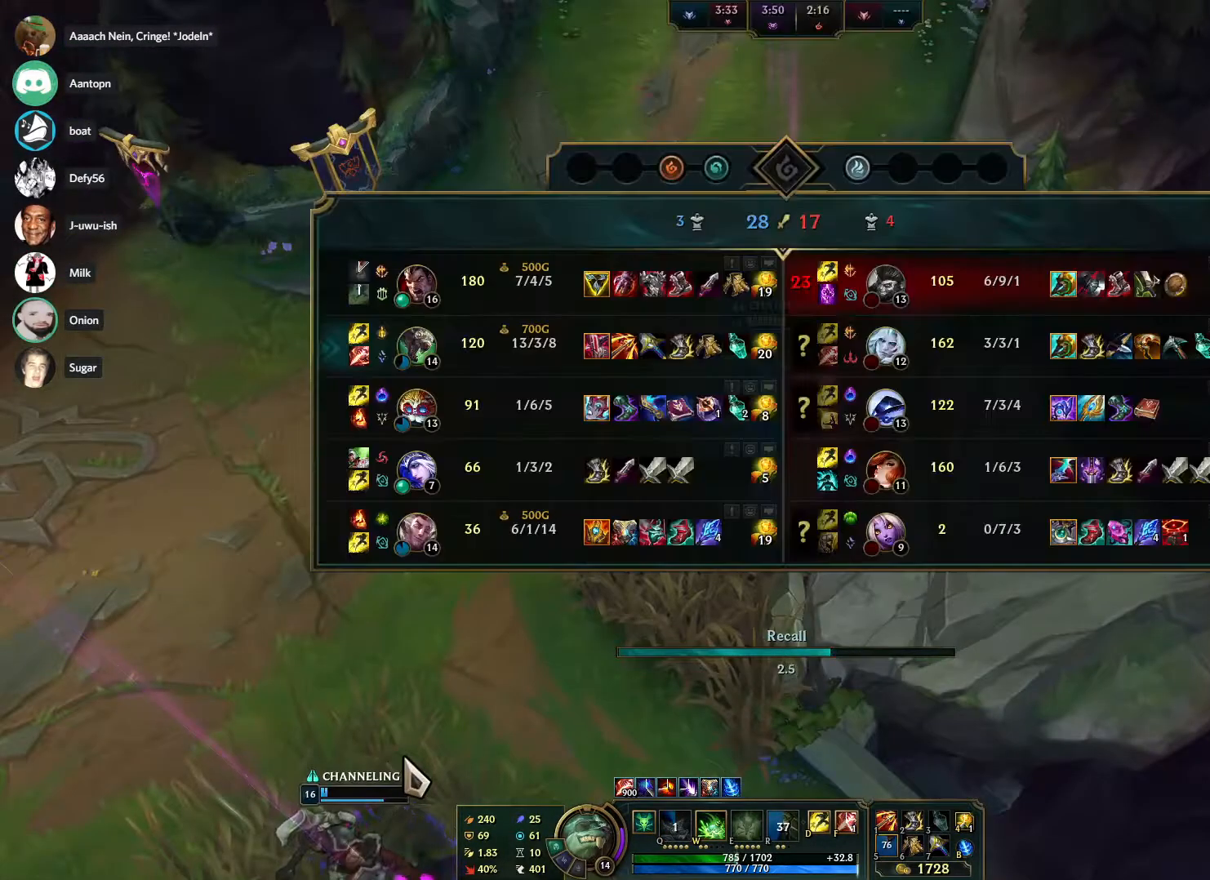
{"keys": [], "mouse": [], "events": [[250, "tab", "up"]]}
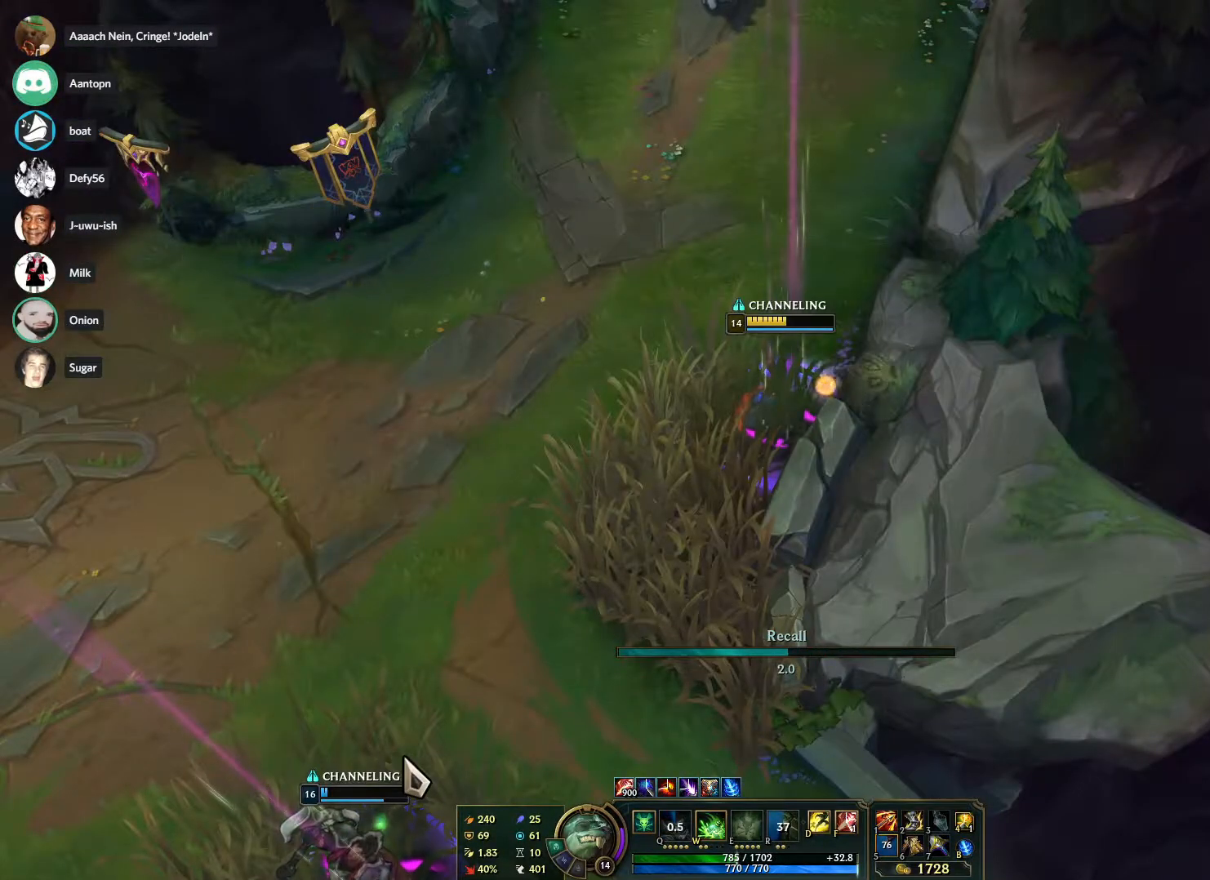
{"keys": ["z"], "mouse": [], "events": [[17, "z", "down"]]}
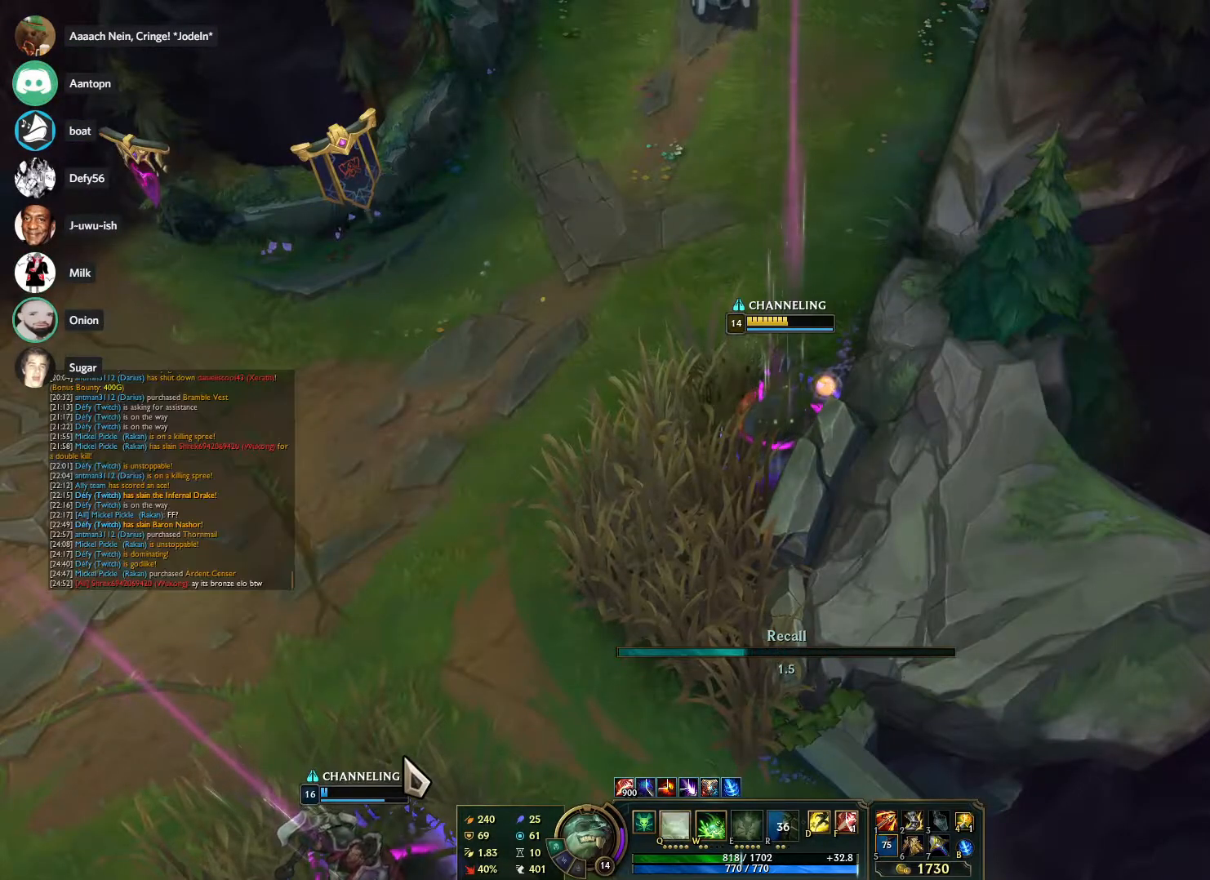
{"keys": ["z"], "mouse": [], "events": []}
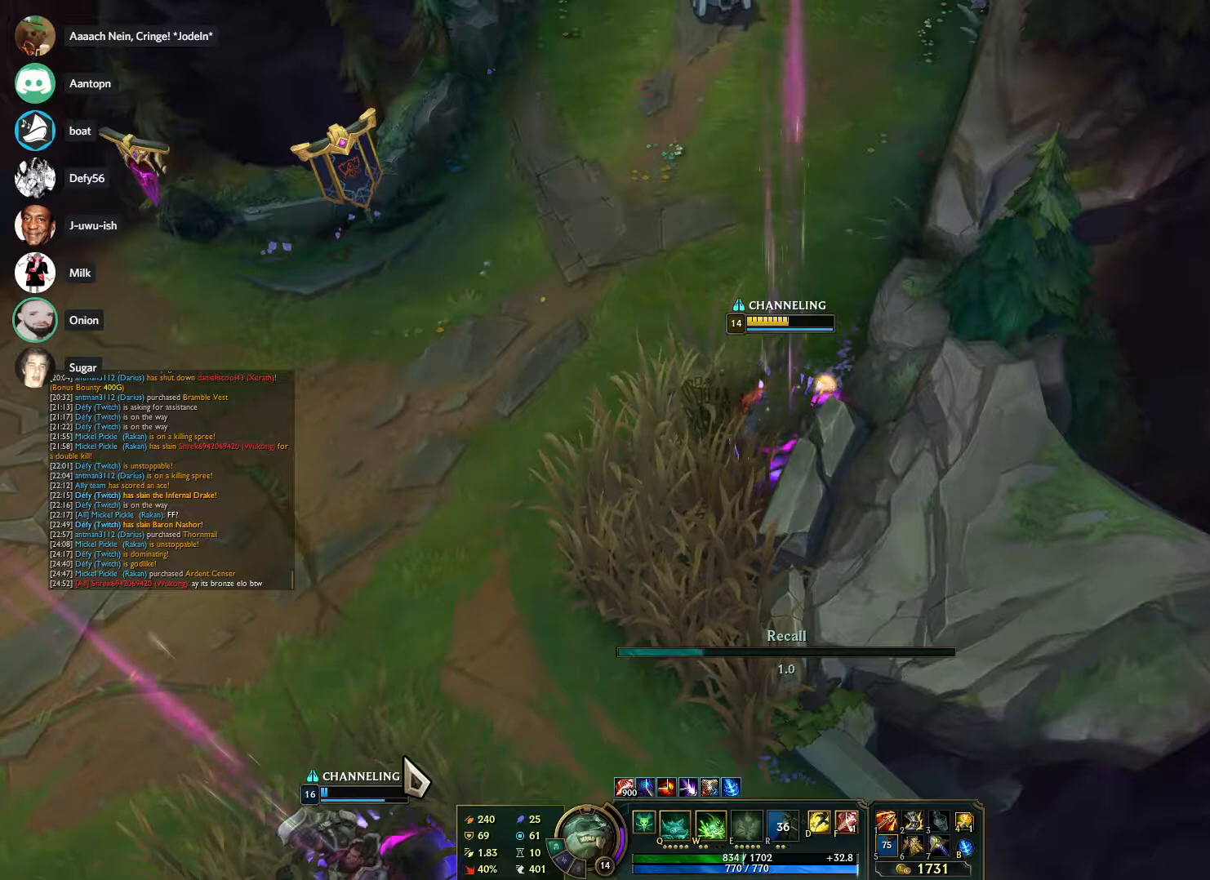
{"keys": [], "mouse": [], "events": [[100, "z", "up"]]}
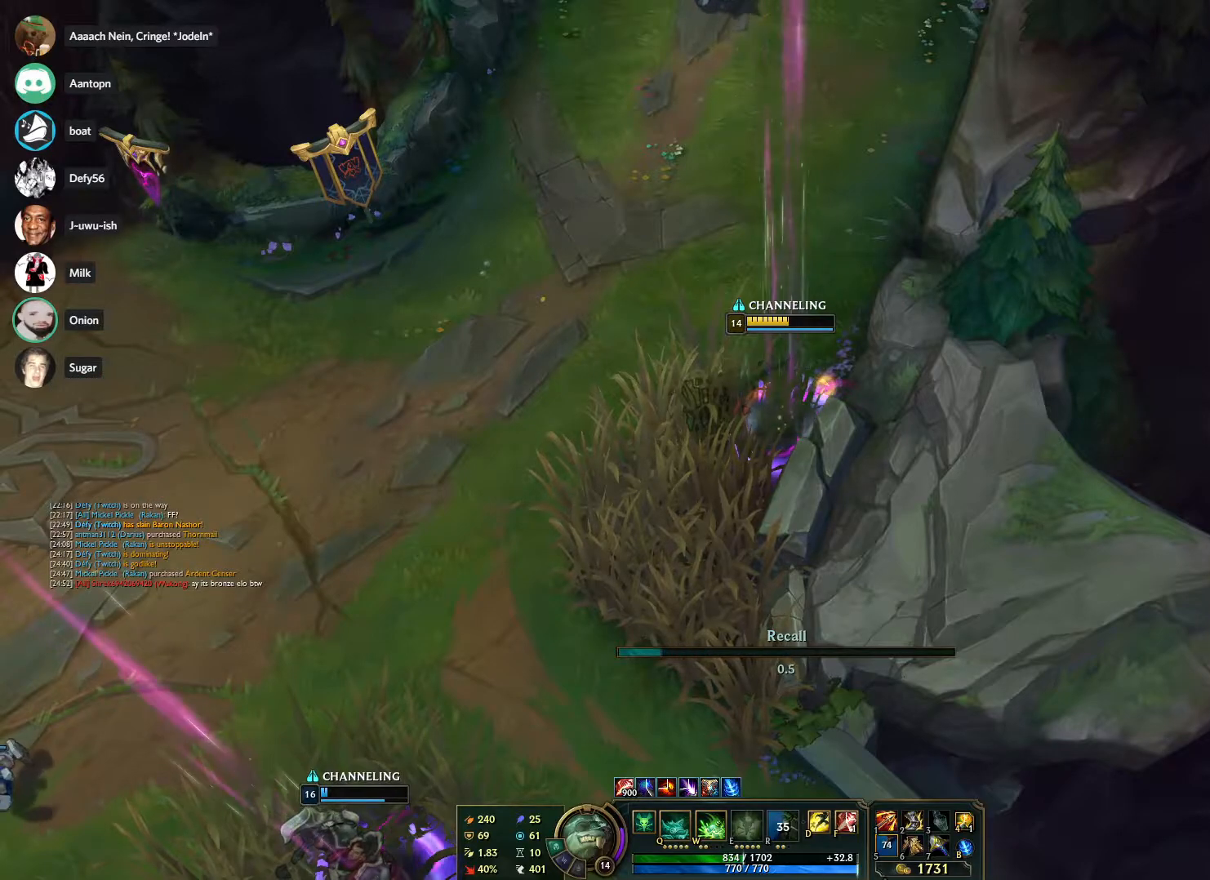
{"keys": [], "mouse": [], "events": [[400, "mouse_left", "down"], [483, "mouse_left", "up"]]}
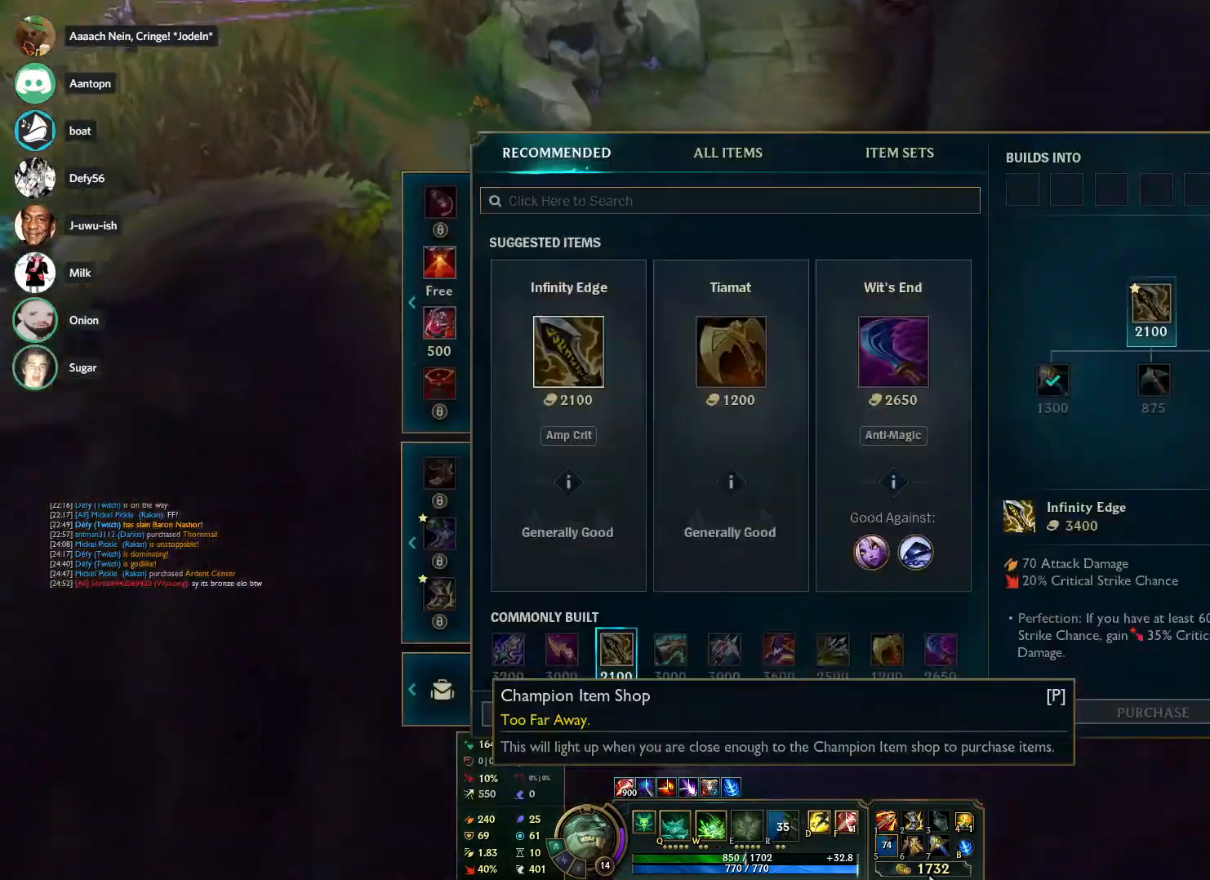
{"keys": [], "mouse": [], "events": []}
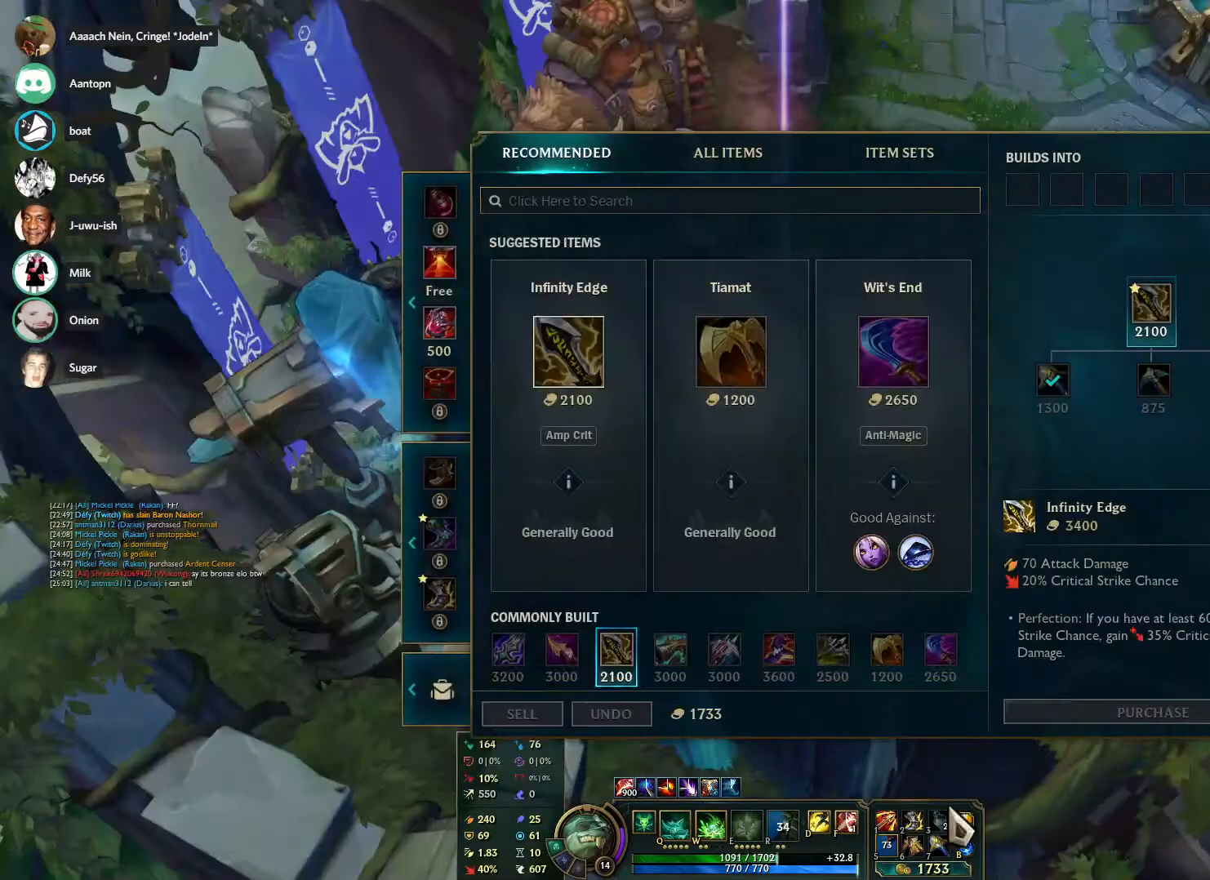
{"keys": [], "mouse": ["right"], "events": [[433, "mouse_right", "down"]]}
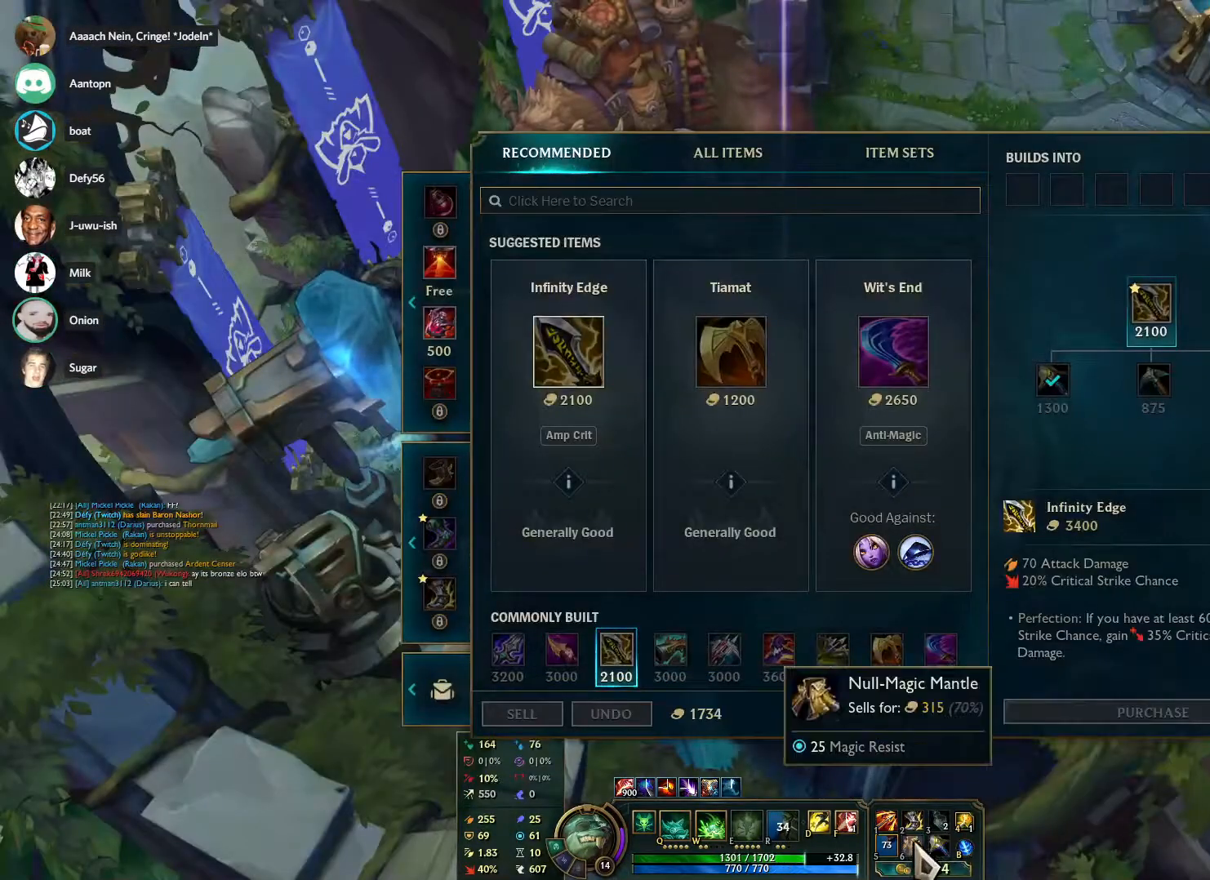
{"keys": [], "mouse": [], "events": [[17, "mouse_right", "up"]]}
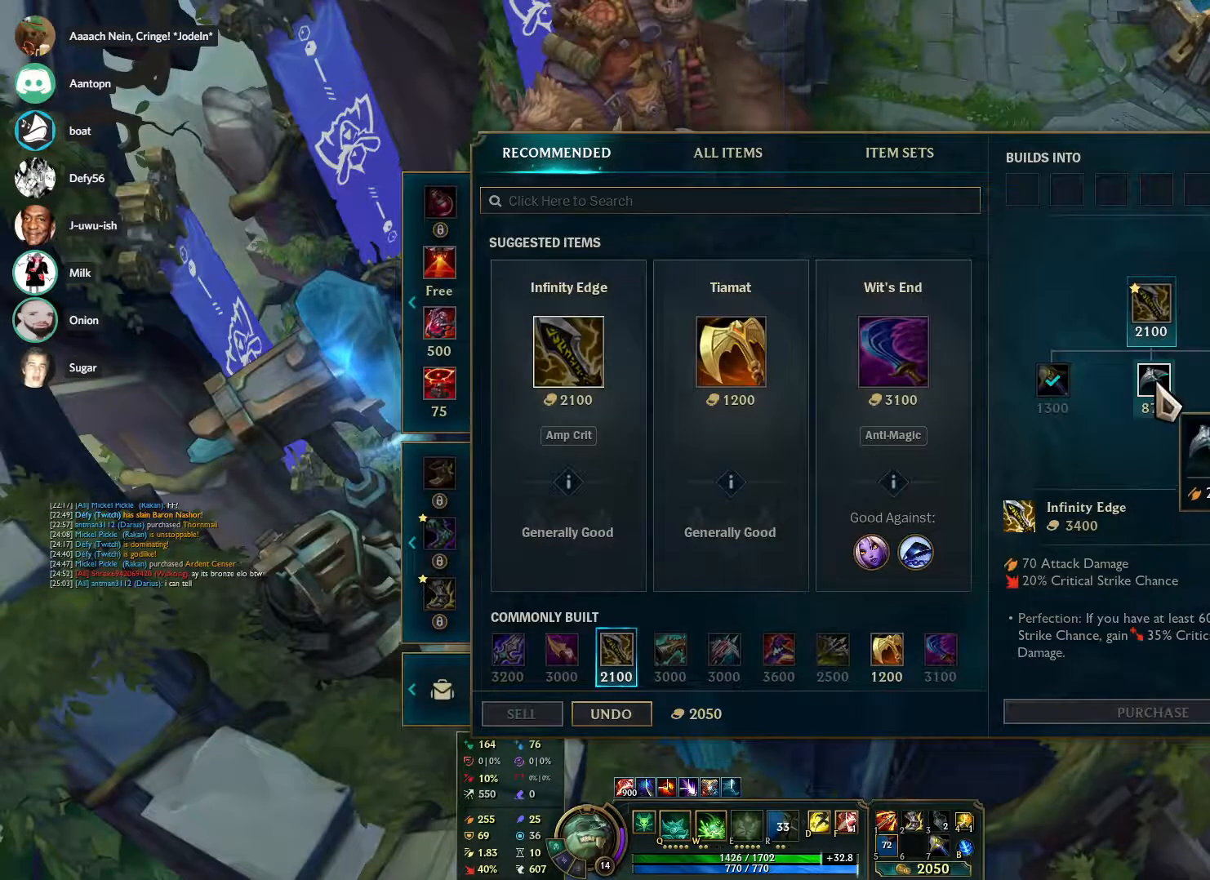
{"keys": [], "mouse": [], "events": [[83, "mouse_right", "down"], [133, "mouse_right", "up"]]}
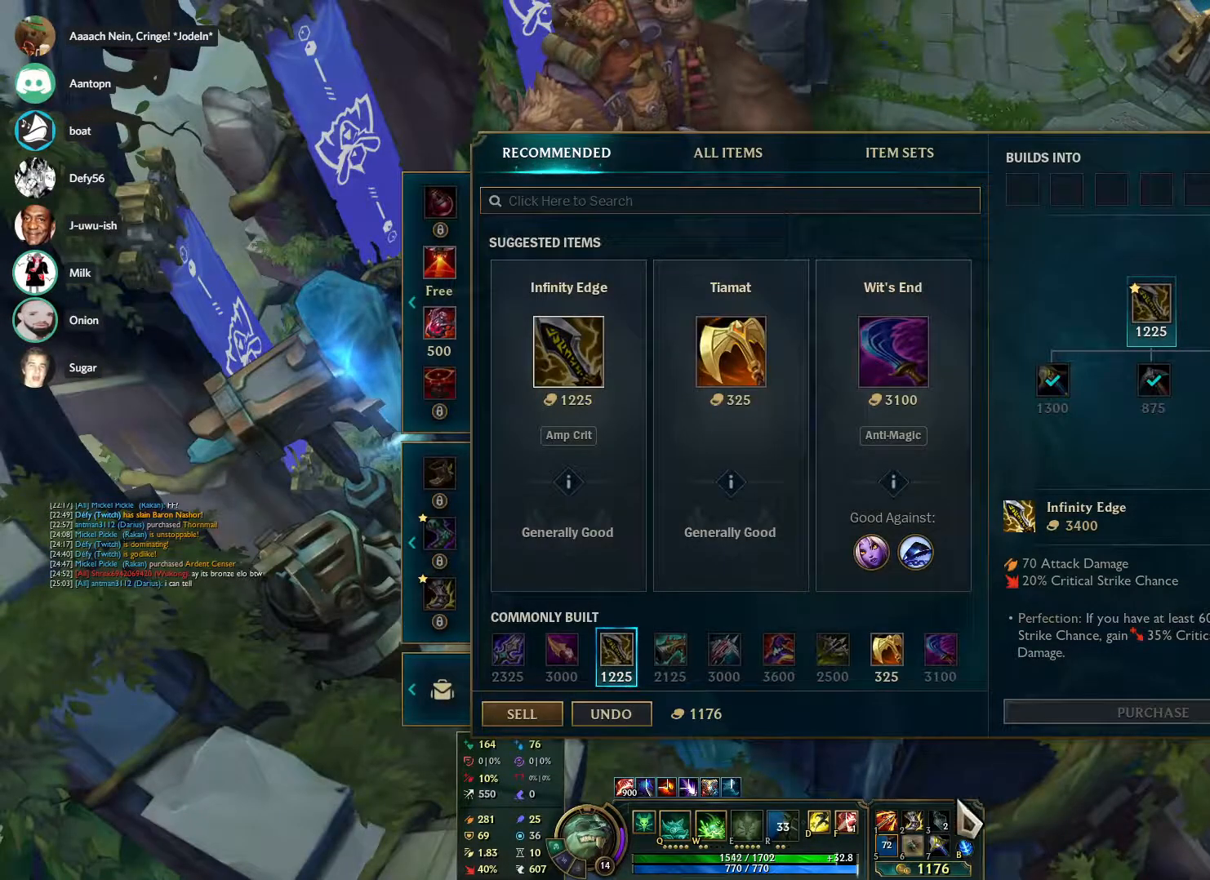
{"keys": [], "mouse": [], "events": [[233, "mouse_right", "down"], [333, "mouse_right", "up"]]}
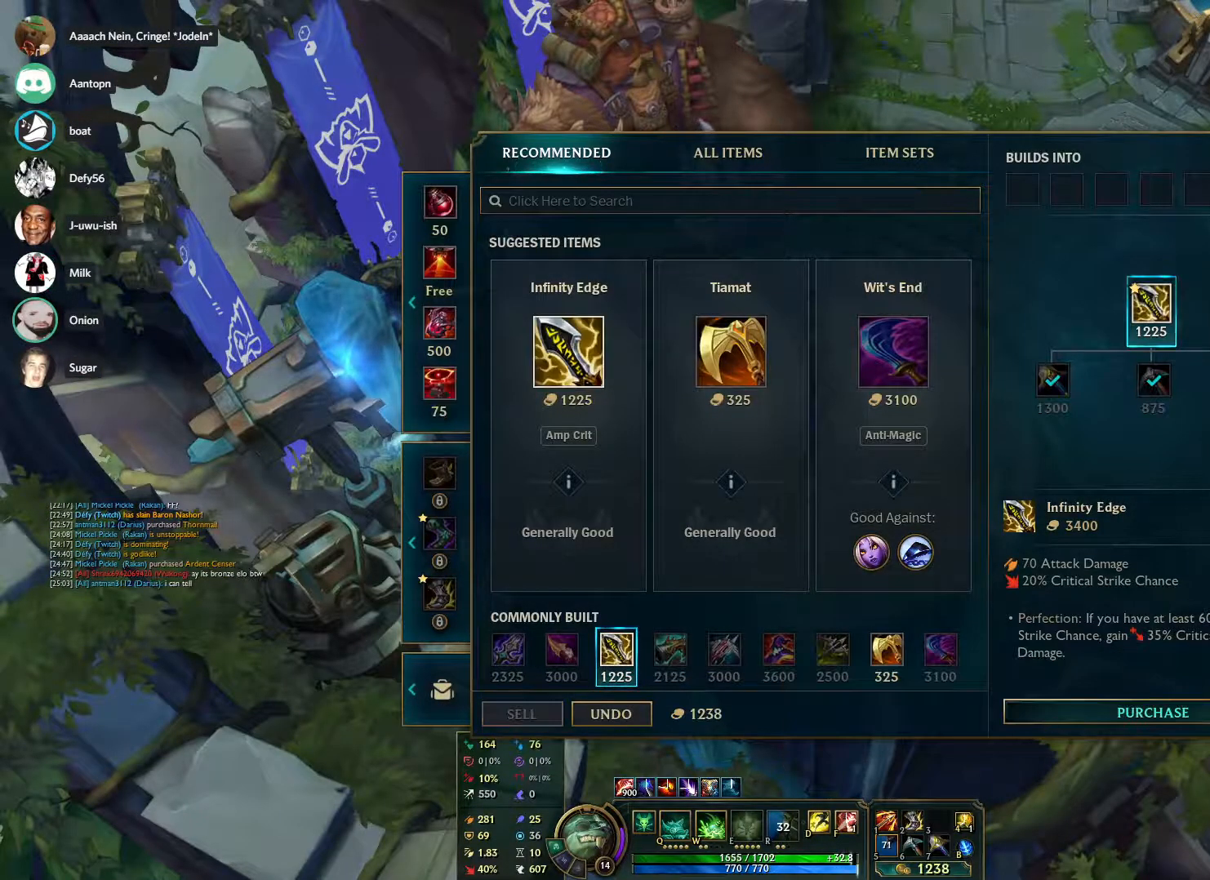
{"keys": [], "mouse": [], "events": [[350, "mouse_right", "down"], [450, "mouse_right", "up"]]}
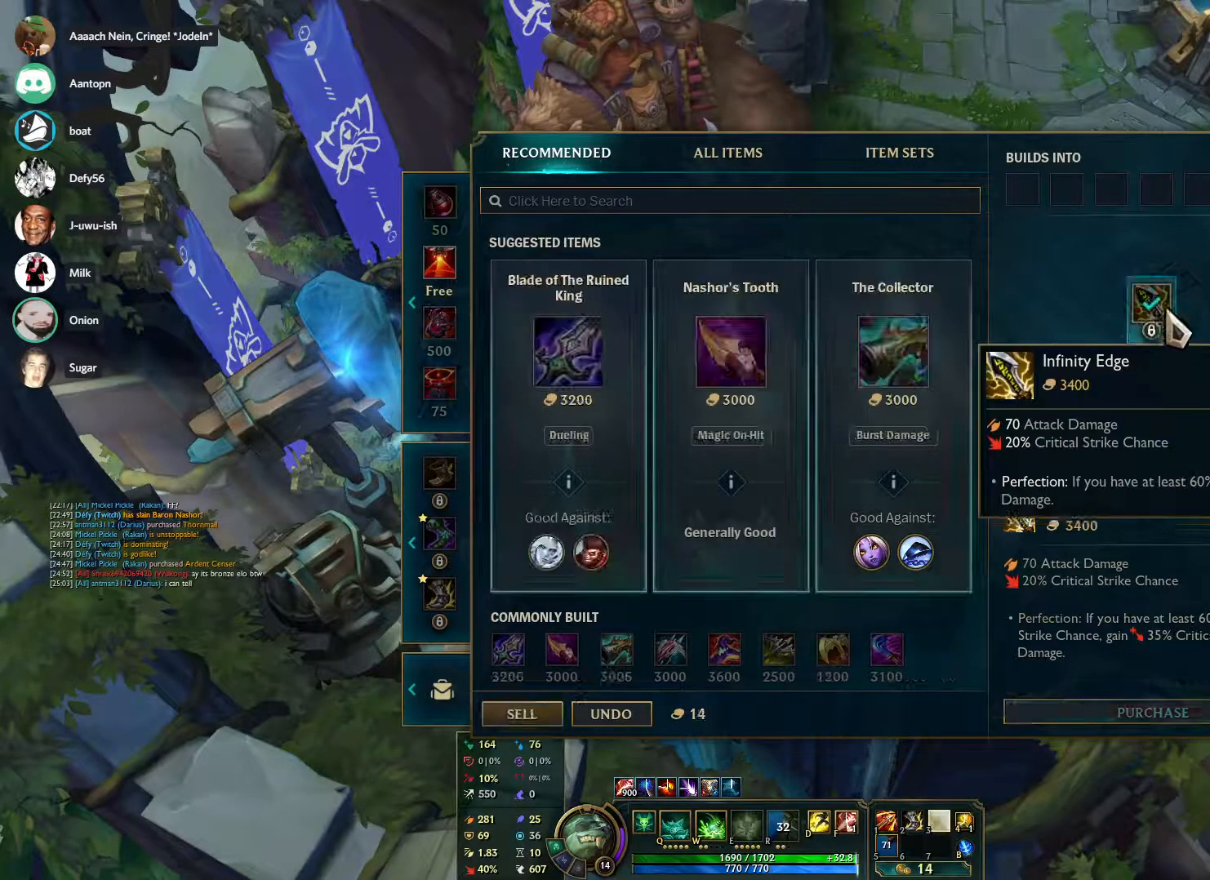
{"keys": [], "mouse": [], "events": [[183, "mouse_right", "down"], [267, "mouse_right", "up"], [317, "mouse_right", "down"], [467, "mouse_right", "up"]]}